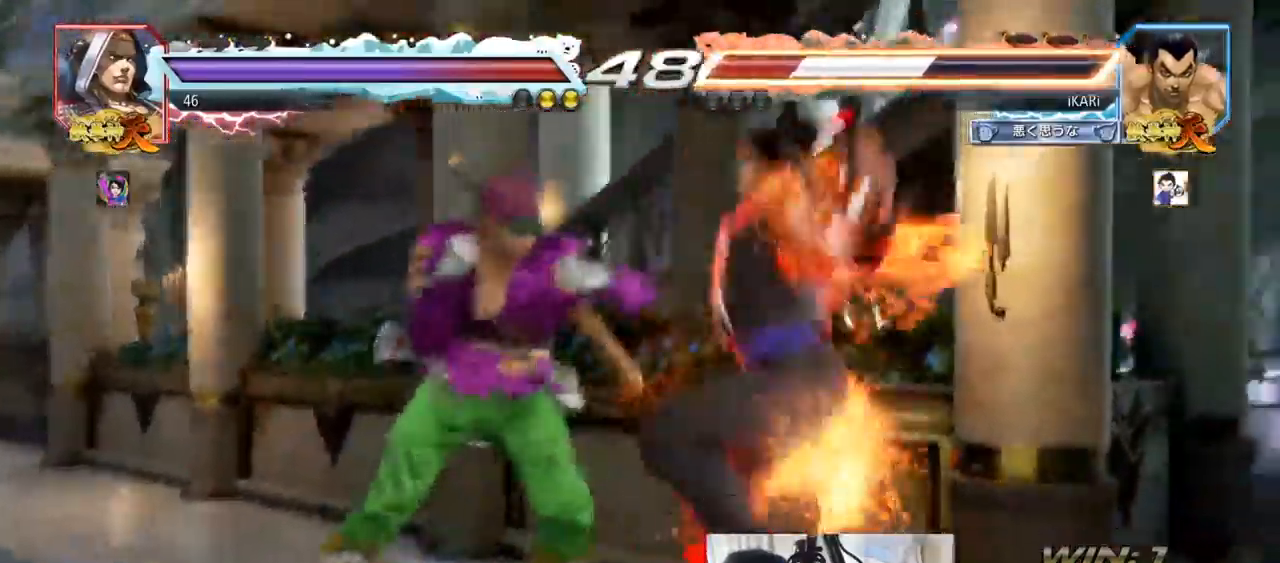
Gameplay with a controller (arcade stick); each line is a JSON object with the inputs held at the frame after it. "events" lists button and stick changes between this image and that frame as [ms after this image, input, new state], when the widget could be followed in between. Not read: L3 R3.
{"buttons": [], "left_stick": "center", "events": []}
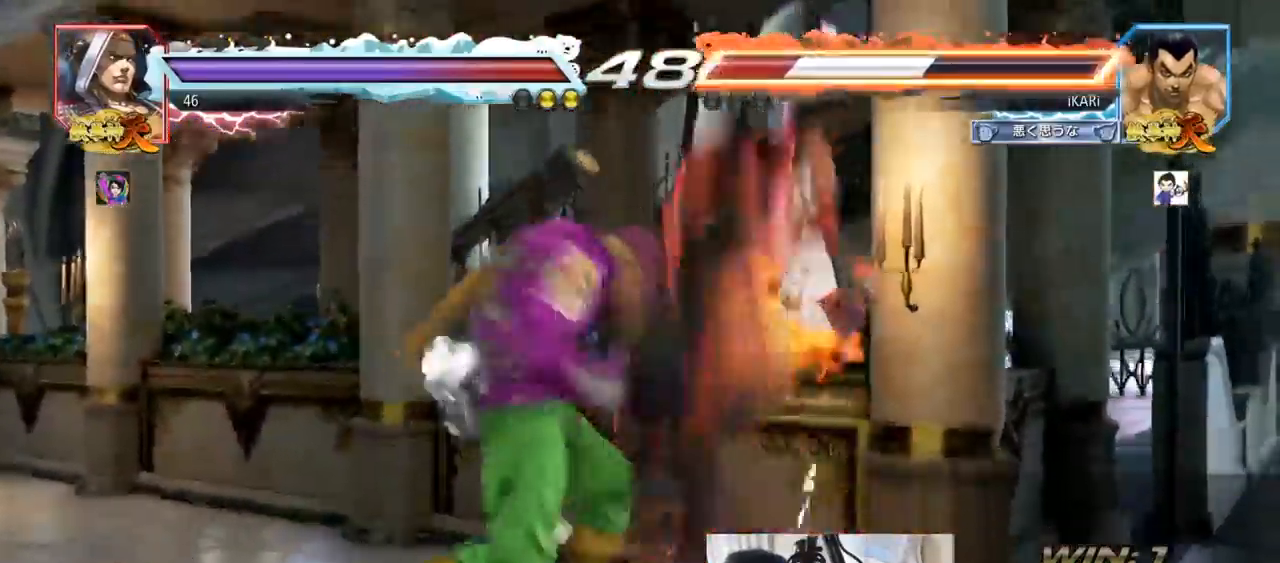
{"buttons": [], "left_stick": "center", "events": []}
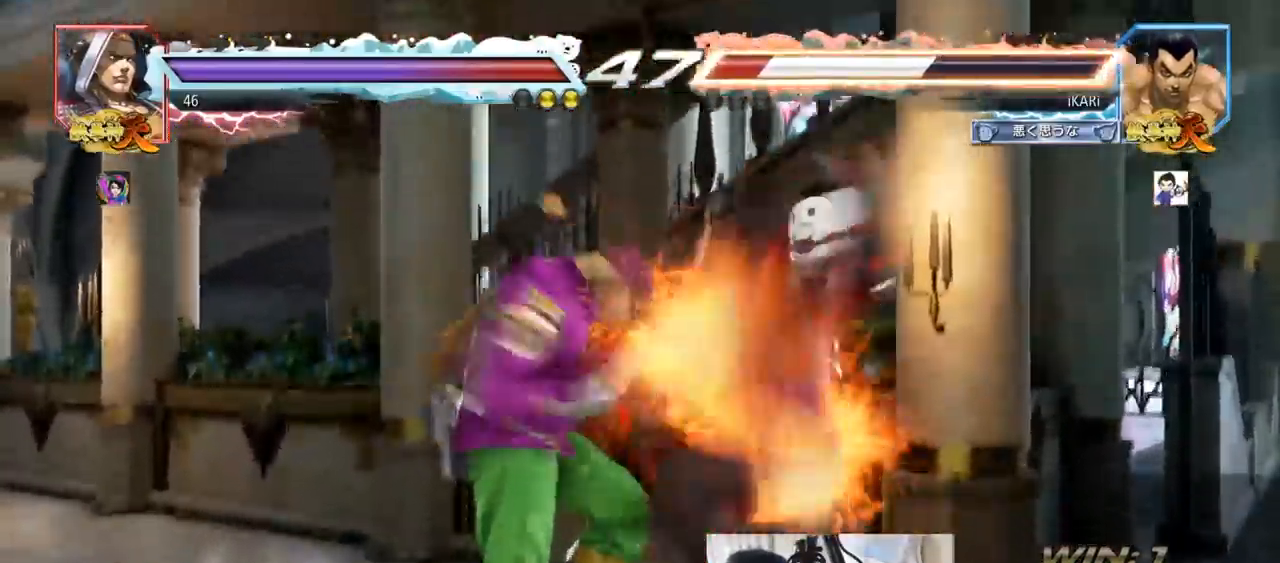
{"buttons": [], "left_stick": "center", "events": []}
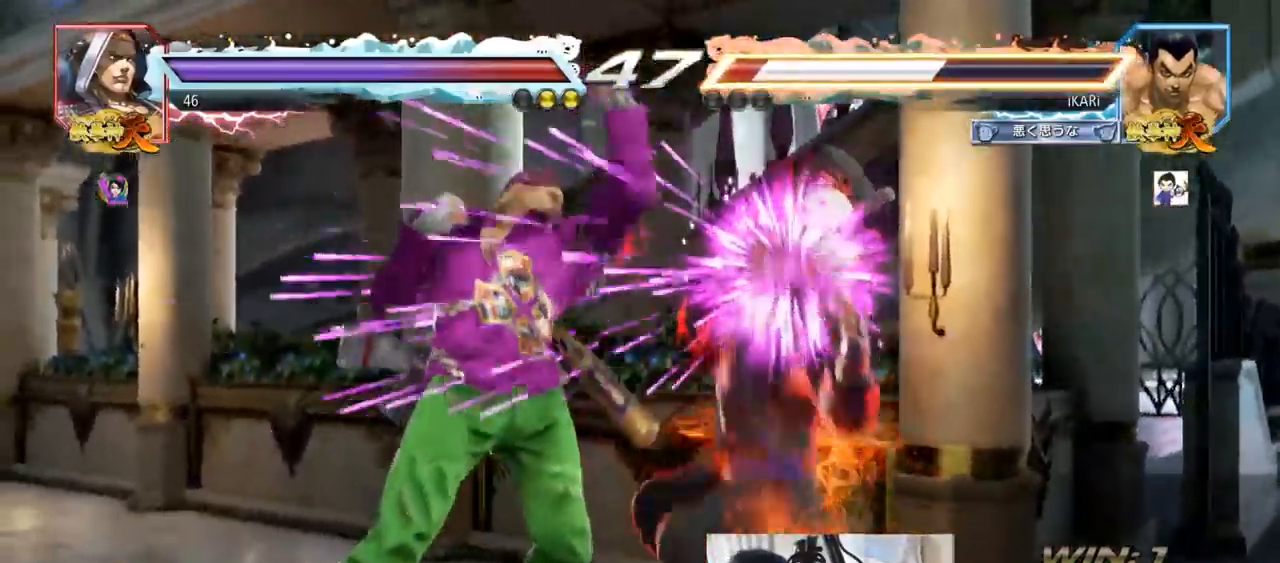
{"buttons": [], "left_stick": "center", "events": []}
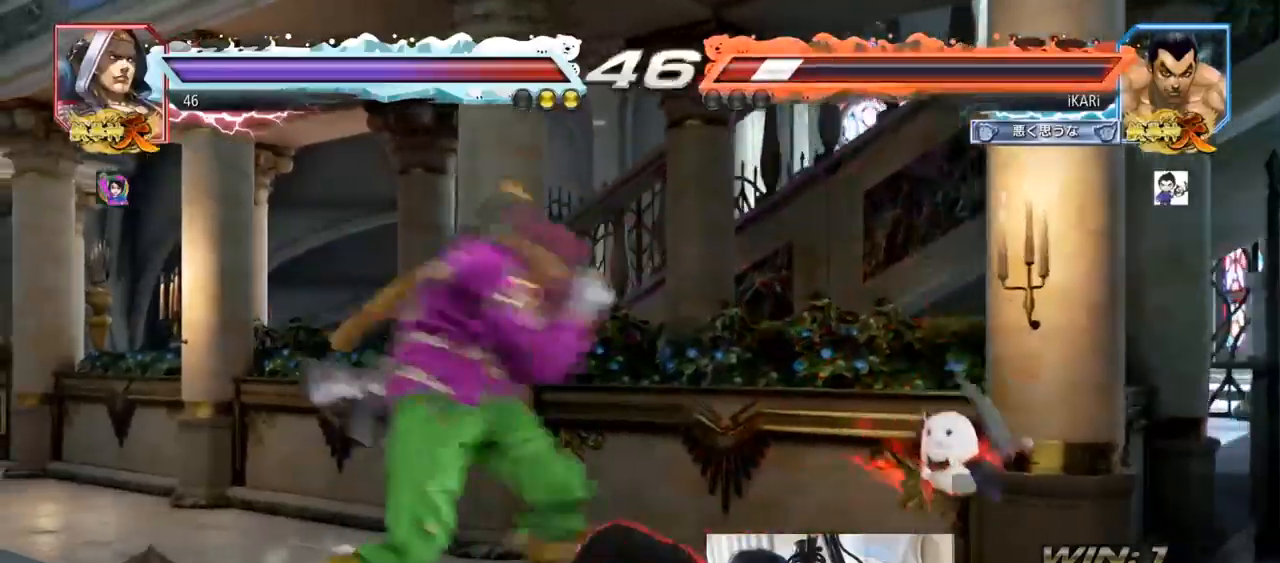
{"buttons": [], "left_stick": "center", "events": [[383, "CIRCLE", "down"], [450, "CIRCLE", "up"]]}
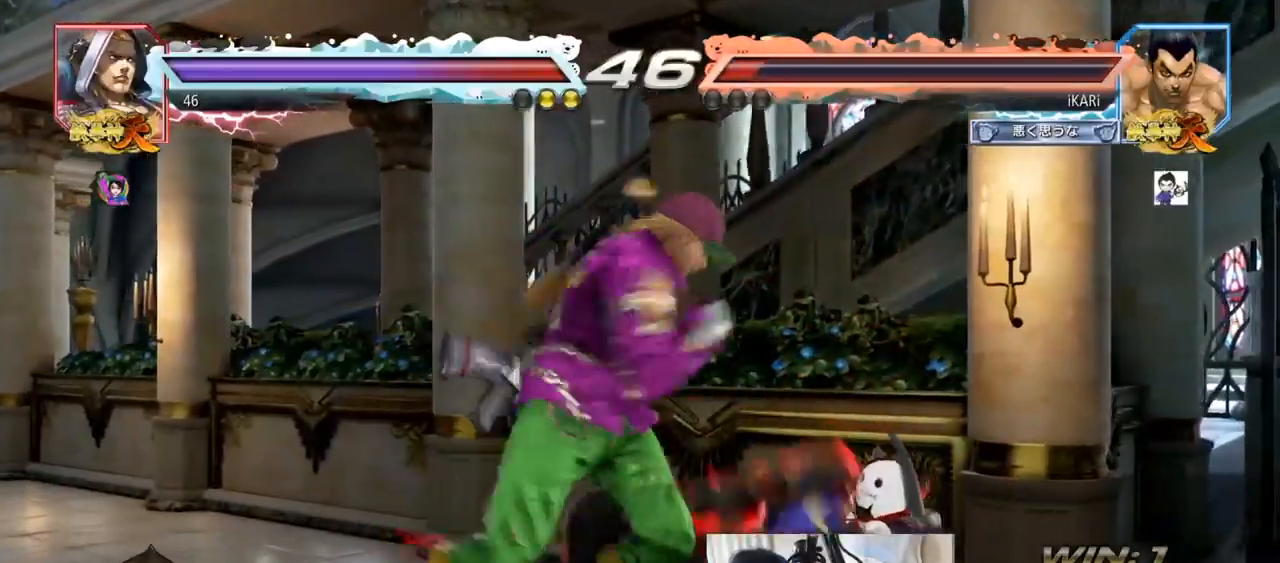
{"buttons": [], "left_stick": "center", "events": [[17, "TRIANGLE", "down"], [67, "TRIANGLE", "up"]]}
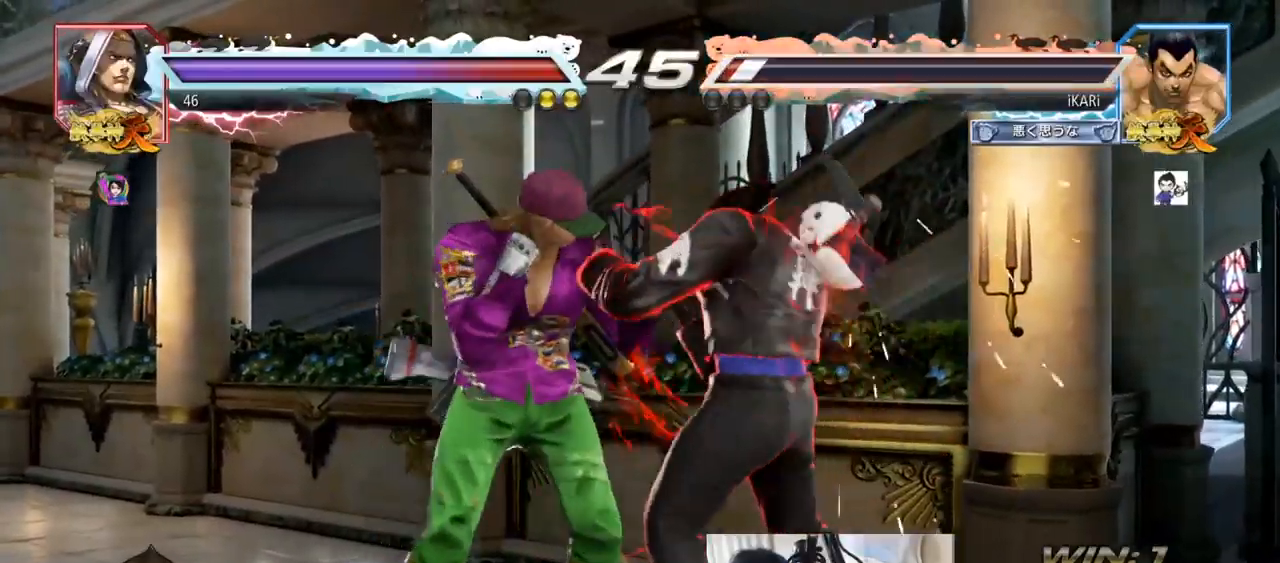
{"buttons": [], "left_stick": "center", "events": [[133, "left_stick", "right"], [417, "left_stick", "center"], [450, "SQUARE", "down"], [500, "SQUARE", "up"]]}
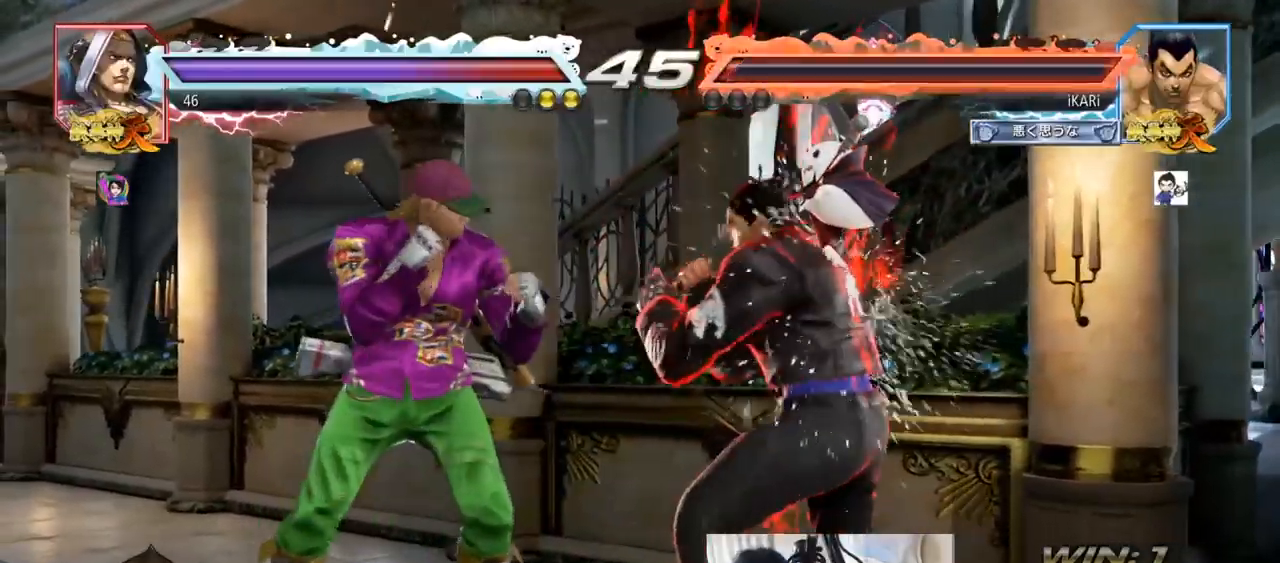
{"buttons": ["TRIANGLE"], "left_stick": "center", "events": [[50, "SQUARE", "down"], [100, "SQUARE", "up"], [417, "R1", "down"], [417, "TRIANGLE", "down"], [434, "R1", "up"], [451, "TRIANGLE", "up"], [501, "TRIANGLE", "down"]]}
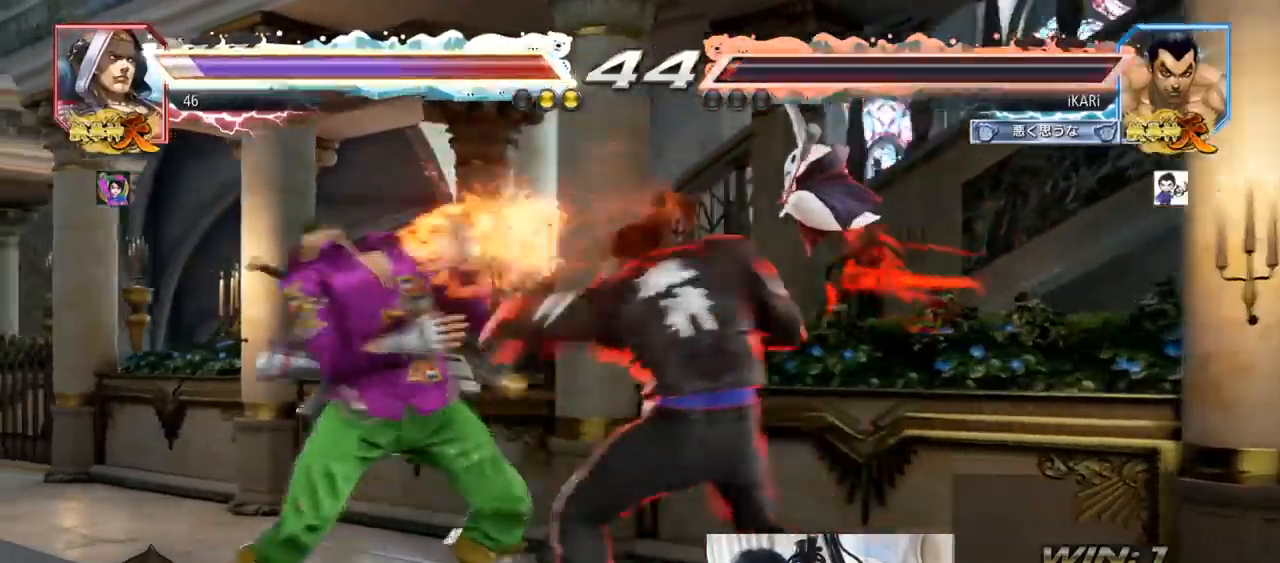
{"buttons": [], "left_stick": "center", "events": [[50, "TRIANGLE", "up"], [100, "TRIANGLE", "down"], [183, "TRIANGLE", "up"], [217, "TRIANGLE", "down"], [417, "TRIANGLE", "up"]]}
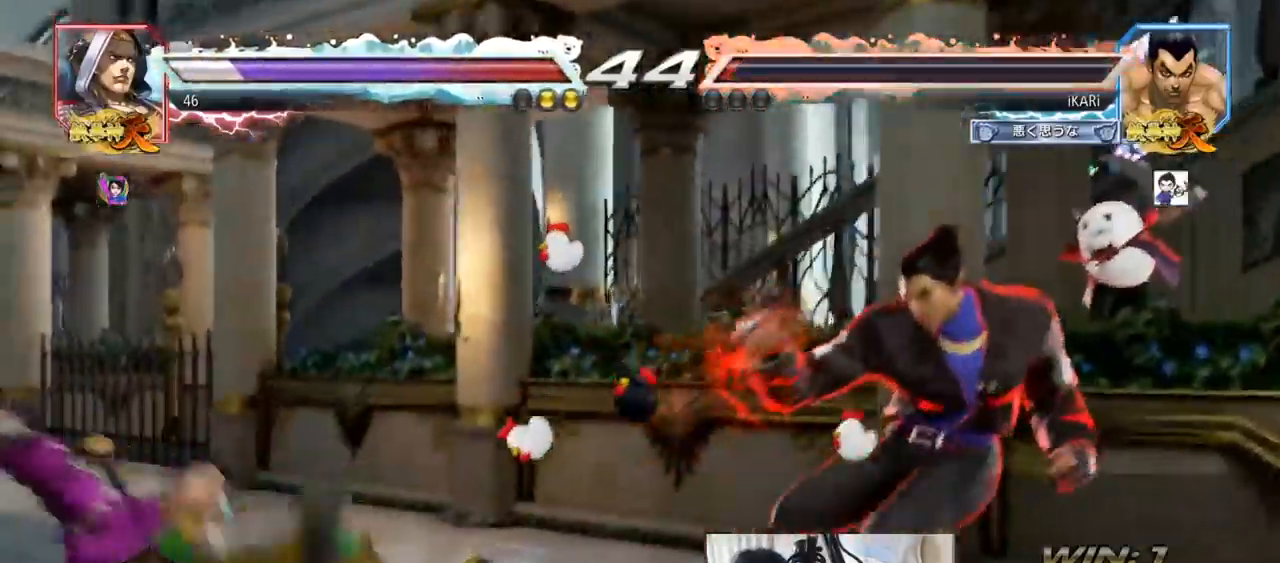
{"buttons": [], "left_stick": "up-right", "events": [[100, "left_stick", "up-right"], [150, "R1", "down"], [150, "SQUARE", "down"], [150, "TRIANGLE", "down"], [167, "R1", "up"], [250, "SQUARE", "up"], [250, "TRIANGLE", "up"], [317, "SQUARE", "down"], [317, "TRIANGLE", "down"], [401, "SQUARE", "up"], [417, "TRIANGLE", "up"]]}
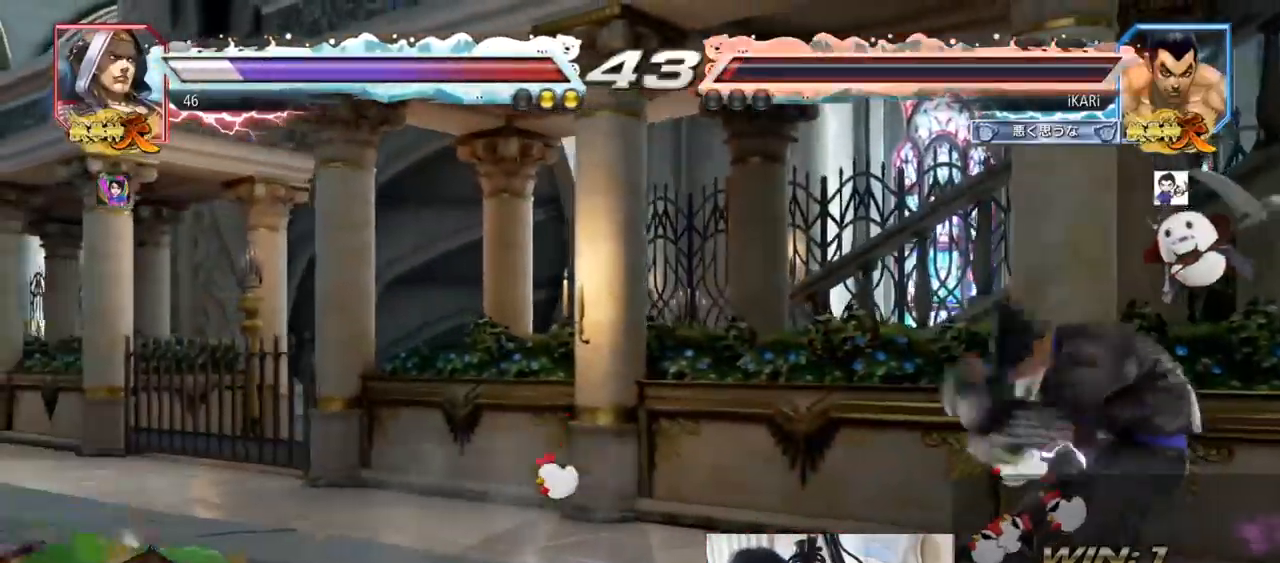
{"buttons": [], "left_stick": "center", "events": [[16, "TRIANGLE", "down"], [16, "left_stick", "center"], [33, "SQUARE", "down"], [183, "SQUARE", "up"], [183, "TRIANGLE", "up"]]}
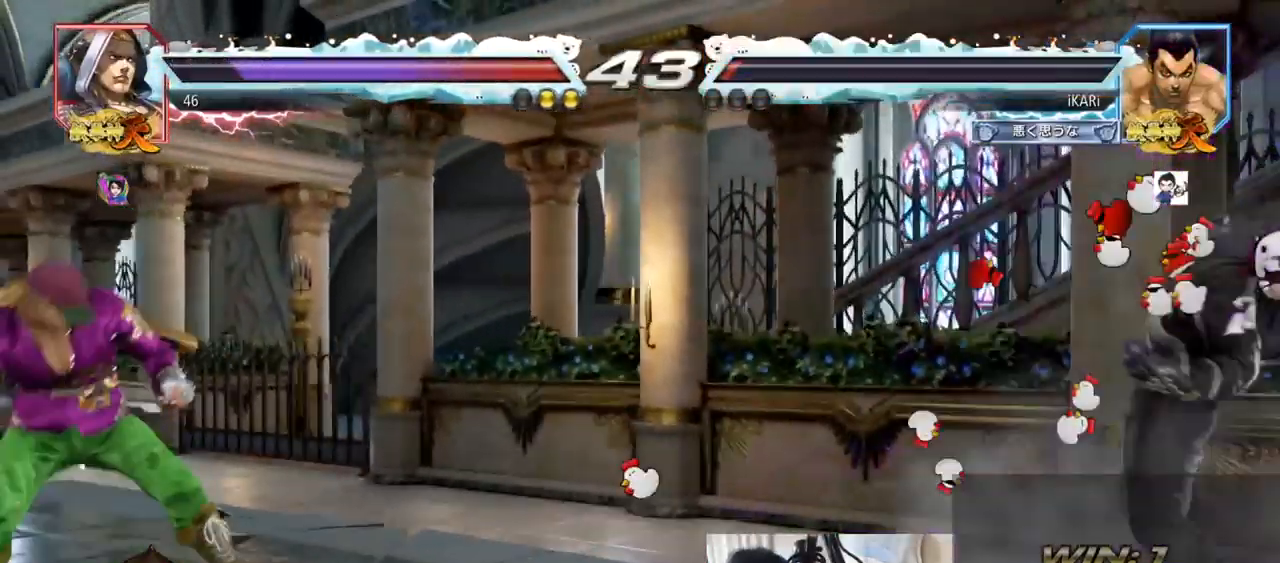
{"buttons": [], "left_stick": "center", "events": [[317, "TRIANGLE", "down"], [317, "left_stick", "down-left"], [368, "TRIANGLE", "up"], [368, "left_stick", "center"]]}
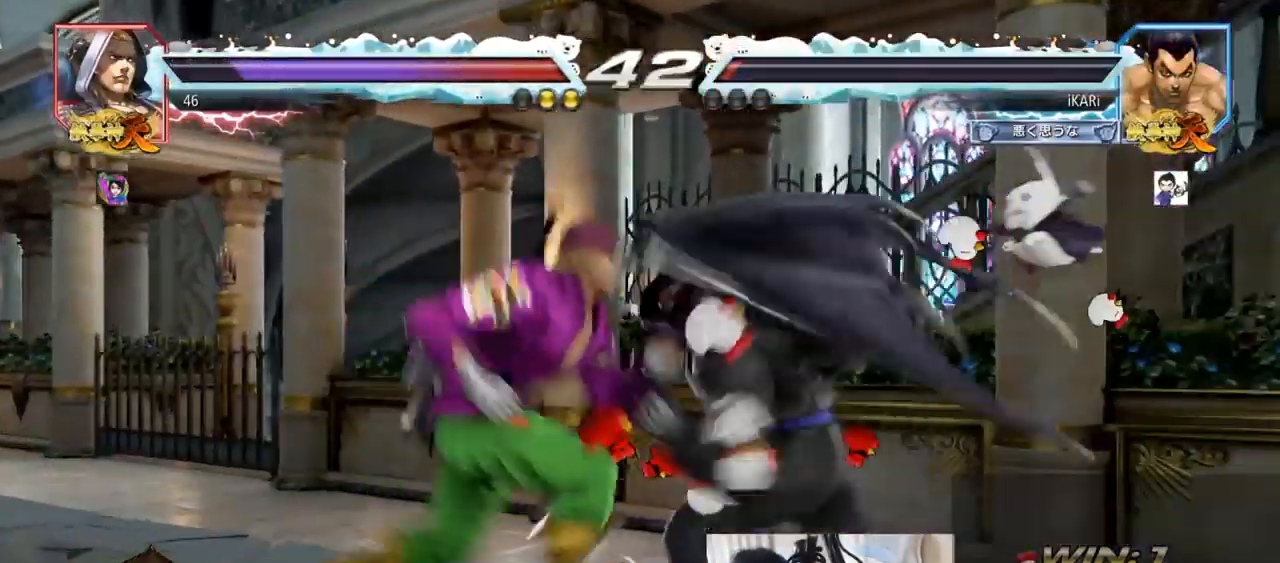
{"buttons": ["TRIANGLE"], "left_stick": "down", "events": [[467, "left_stick", "down"], [484, "TRIANGLE", "down"]]}
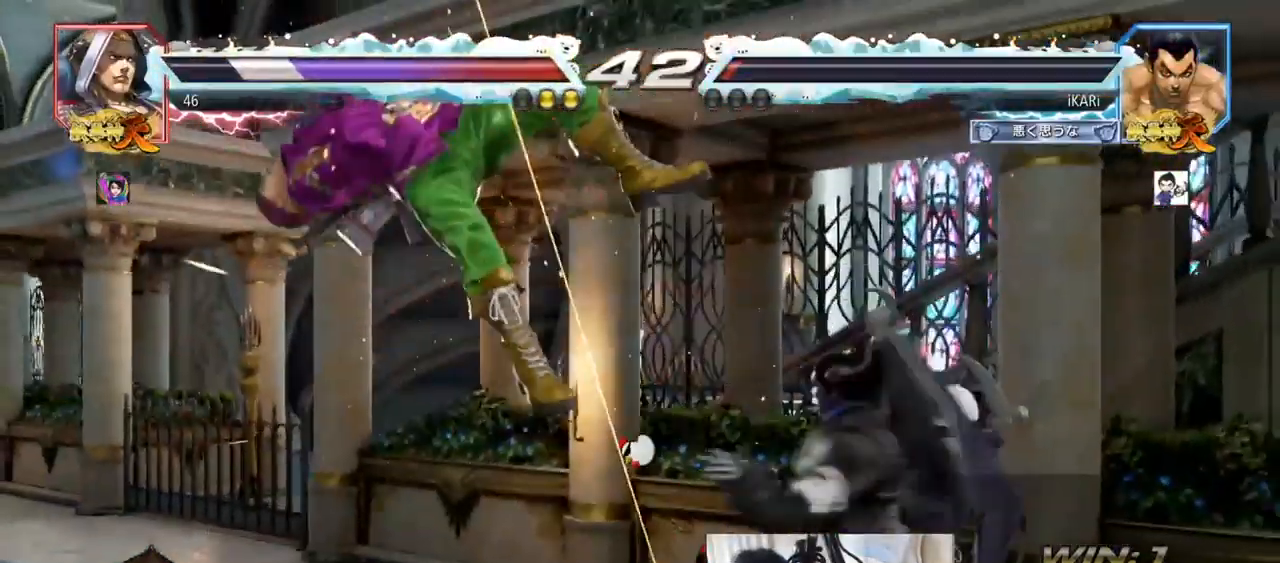
{"buttons": [], "left_stick": "center", "events": [[17, "TRIANGLE", "up"], [67, "left_stick", "center"]]}
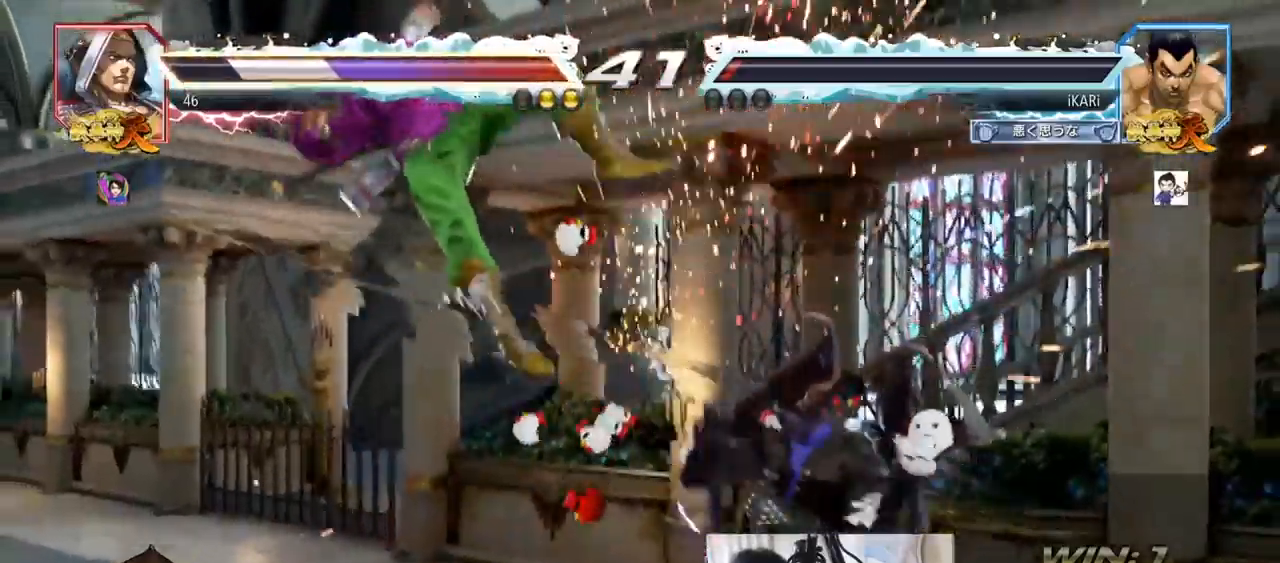
{"buttons": [], "left_stick": "center", "events": [[133, "left_stick", "down"], [234, "left_stick", "center"], [317, "TRIANGLE", "down"], [384, "TRIANGLE", "up"]]}
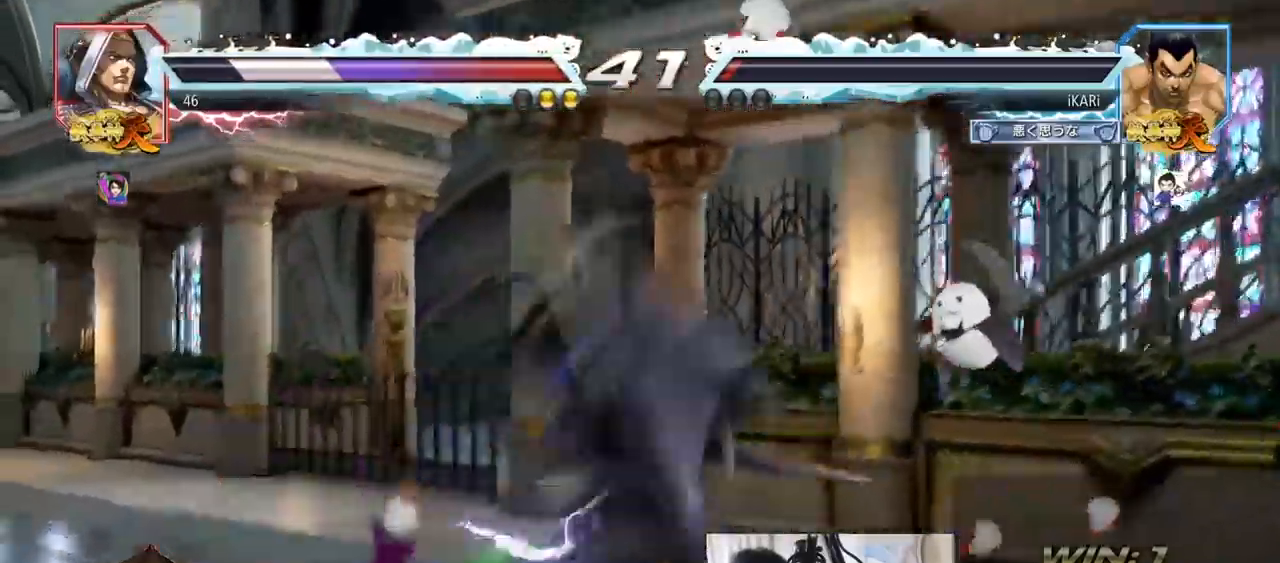
{"buttons": ["SQUARE", "TRIANGLE"], "left_stick": "right", "events": [[84, "left_stick", "right"], [184, "TRIANGLE", "down"], [217, "TRIANGLE", "up"], [267, "TRIANGLE", "down"], [317, "TRIANGLE", "up"], [368, "TRIANGLE", "down"], [401, "TRIANGLE", "up"], [468, "TRIANGLE", "down"], [501, "SQUARE", "down"]]}
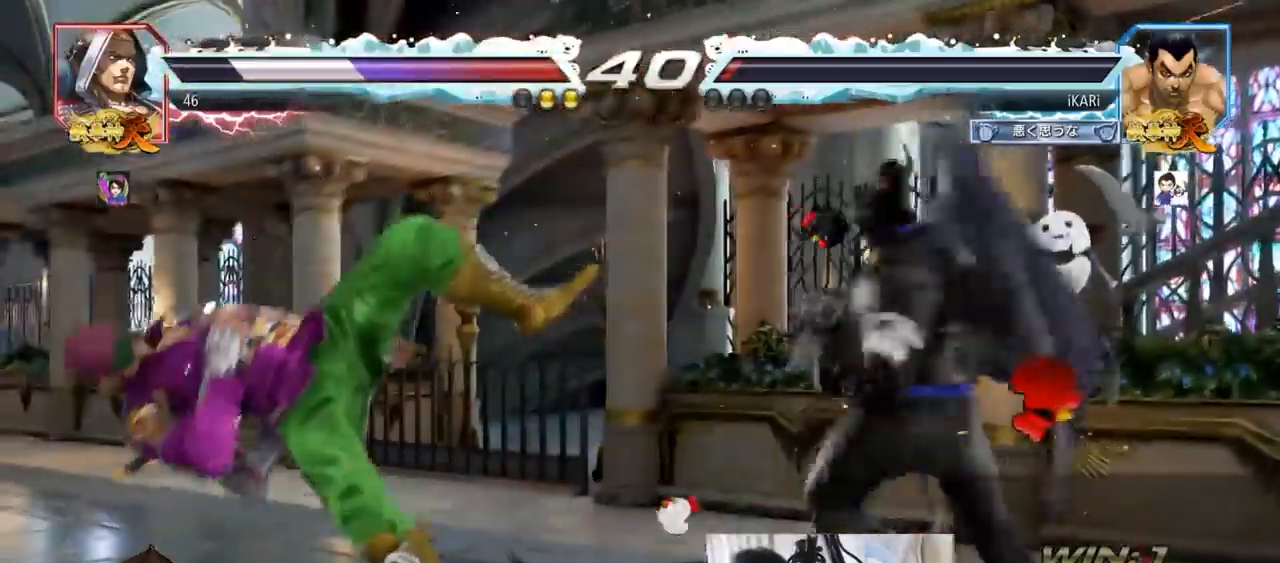
{"buttons": [], "left_stick": "right", "events": [[33, "TRIANGLE", "up"], [50, "SQUARE", "up"], [117, "SQUARE", "down"], [183, "SQUARE", "up"], [234, "SQUARE", "down"], [234, "TRIANGLE", "down"], [267, "SQUARE", "up"], [300, "TRIANGLE", "up"], [334, "TRIANGLE", "down"], [367, "TRIANGLE", "up"], [417, "TRIANGLE", "down"], [467, "TRIANGLE", "up"]]}
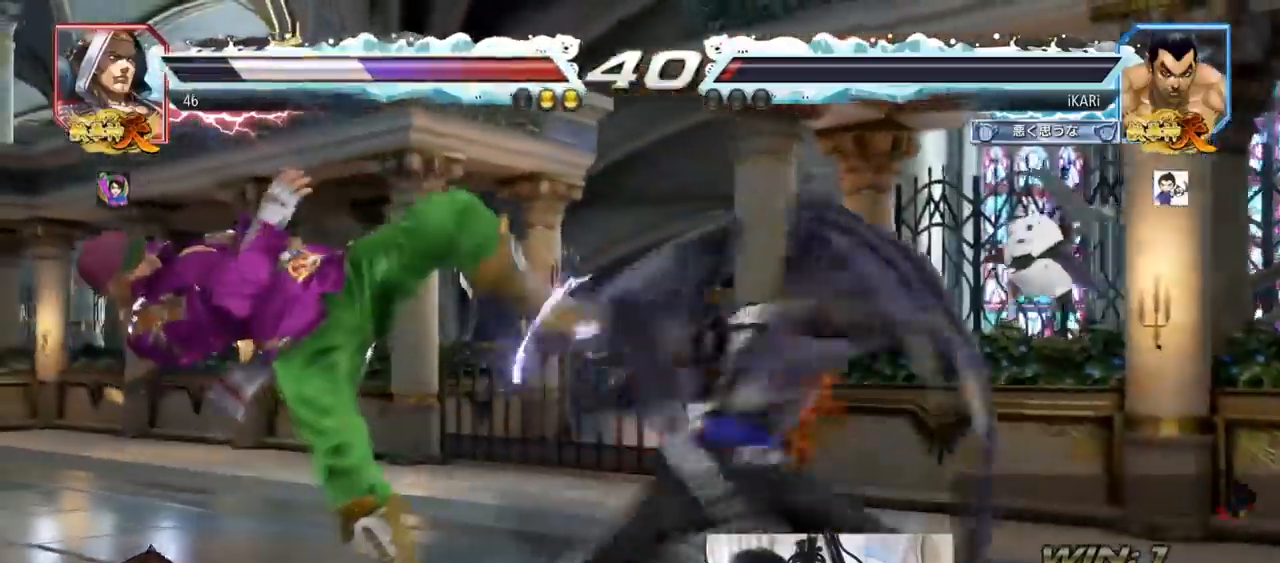
{"buttons": [], "left_stick": "center", "events": [[17, "TRIANGLE", "down"], [67, "TRIANGLE", "up"], [101, "TRIANGLE", "down"], [184, "TRIANGLE", "up"], [201, "TRIANGLE", "down"], [234, "left_stick", "center"], [251, "TRIANGLE", "up"]]}
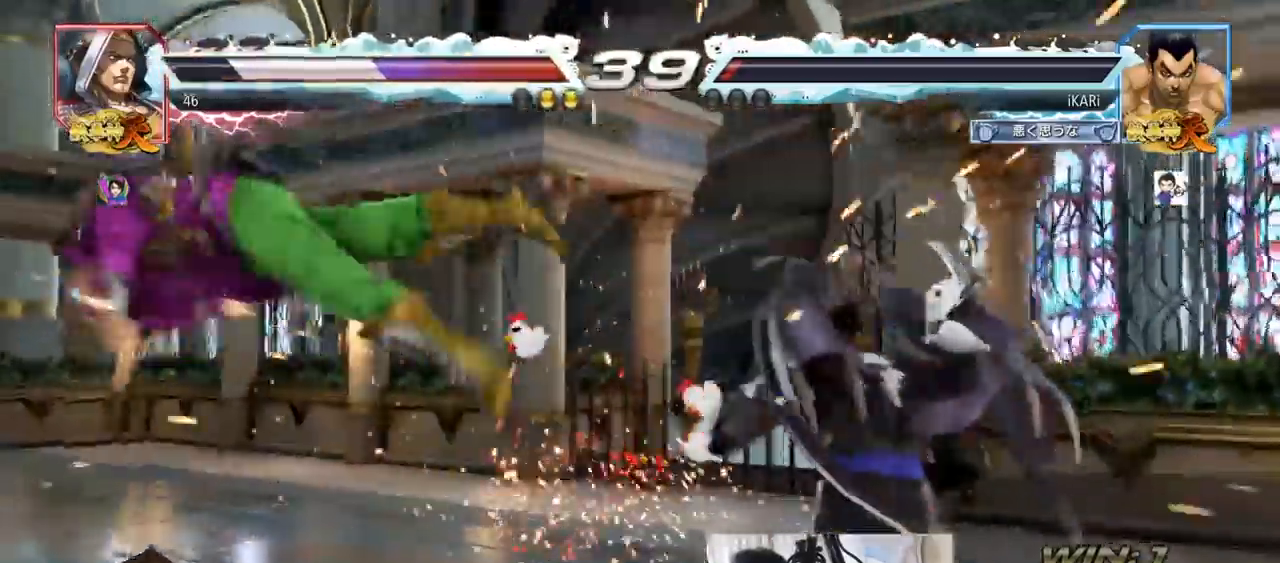
{"buttons": ["SQUARE"], "left_stick": "center", "events": [[250, "left_stick", "down"], [350, "left_stick", "center"], [400, "SQUARE", "down"]]}
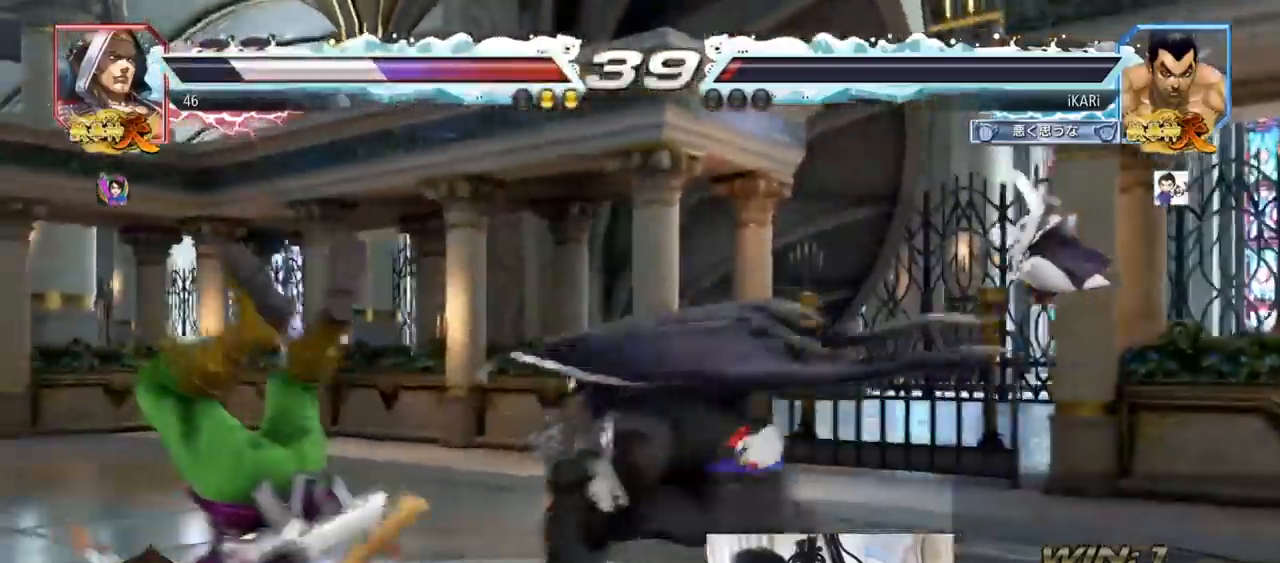
{"buttons": [], "left_stick": "center"}
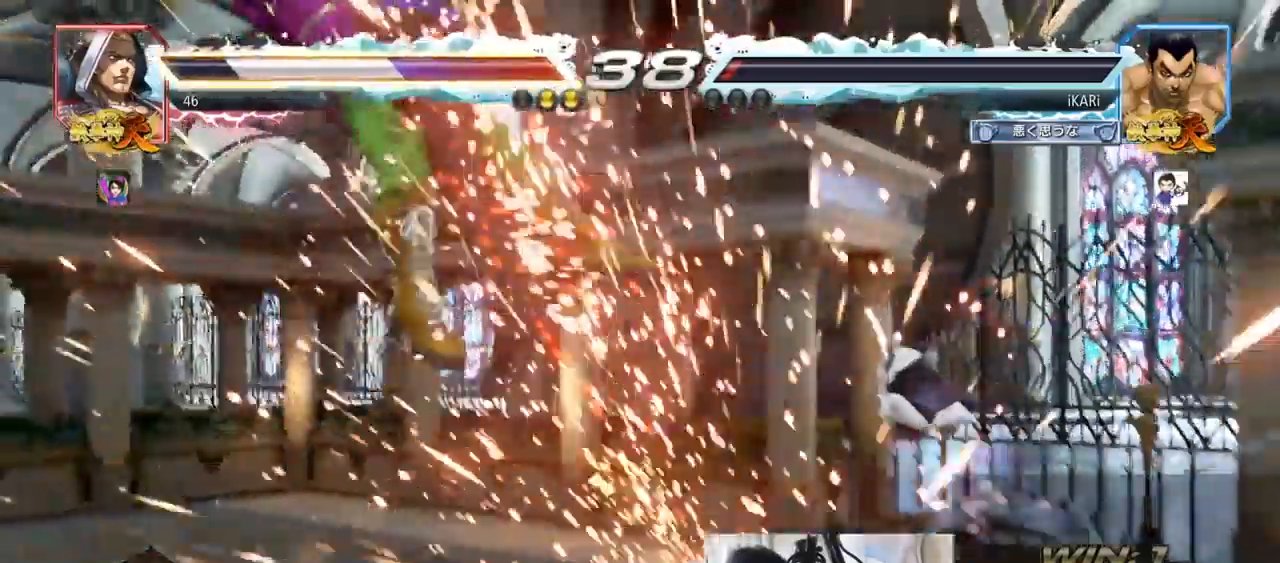
{"buttons": [], "left_stick": "center", "events": []}
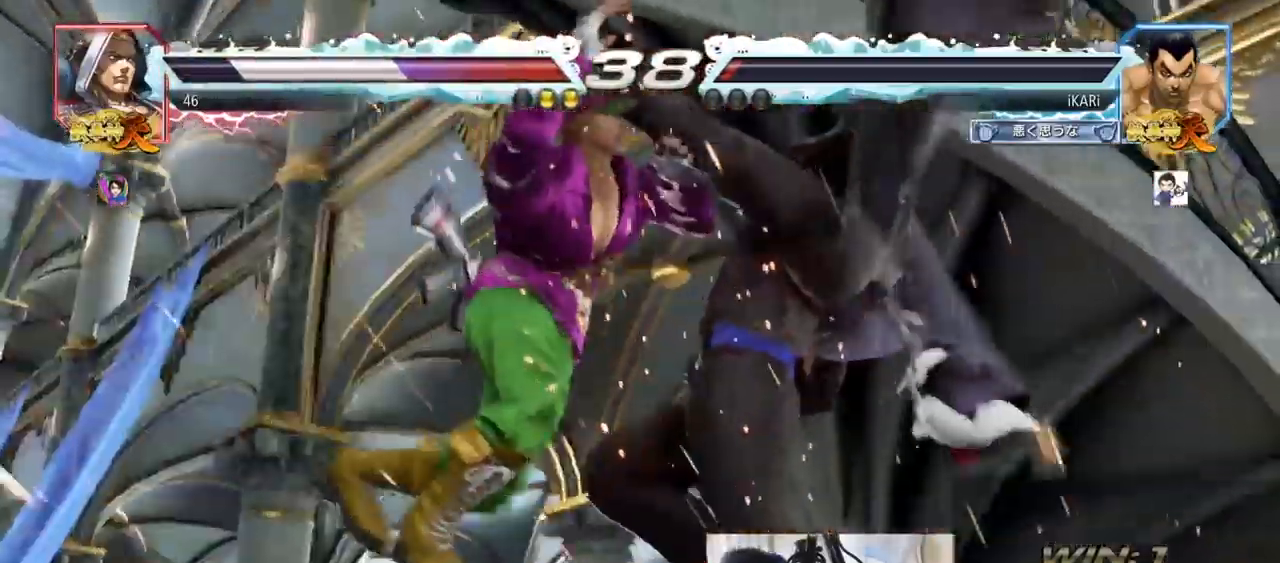
{"buttons": [], "left_stick": "center", "events": []}
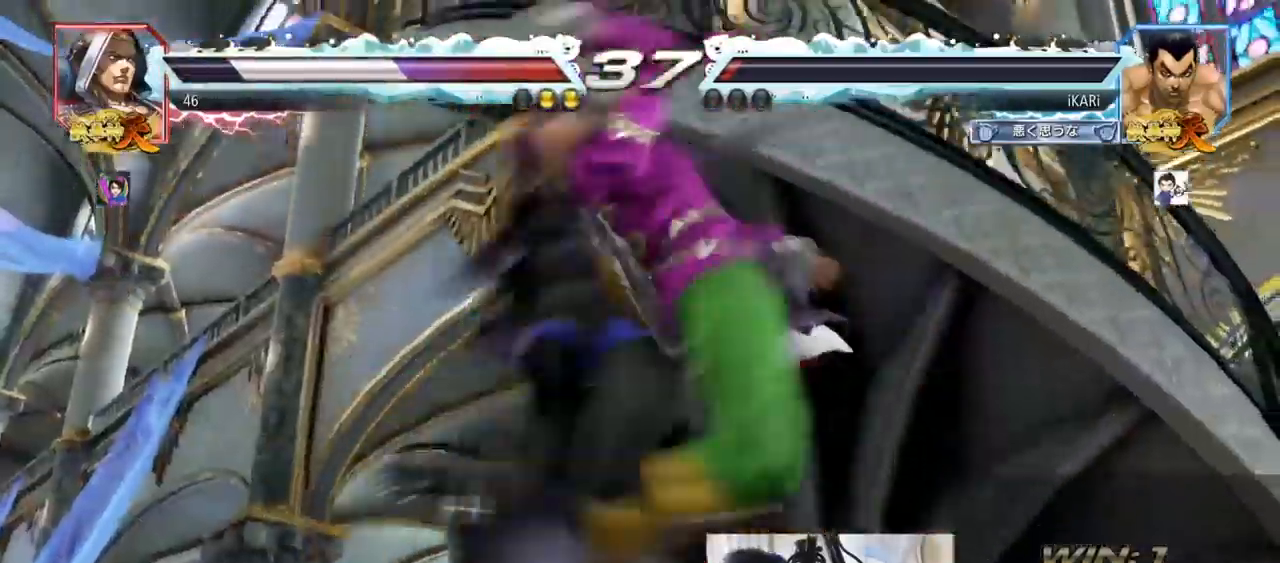
{"buttons": ["TRIANGLE"], "left_stick": "center", "events": [[117, "R1", "down"], [117, "TRIANGLE", "down"], [150, "R1", "up"]]}
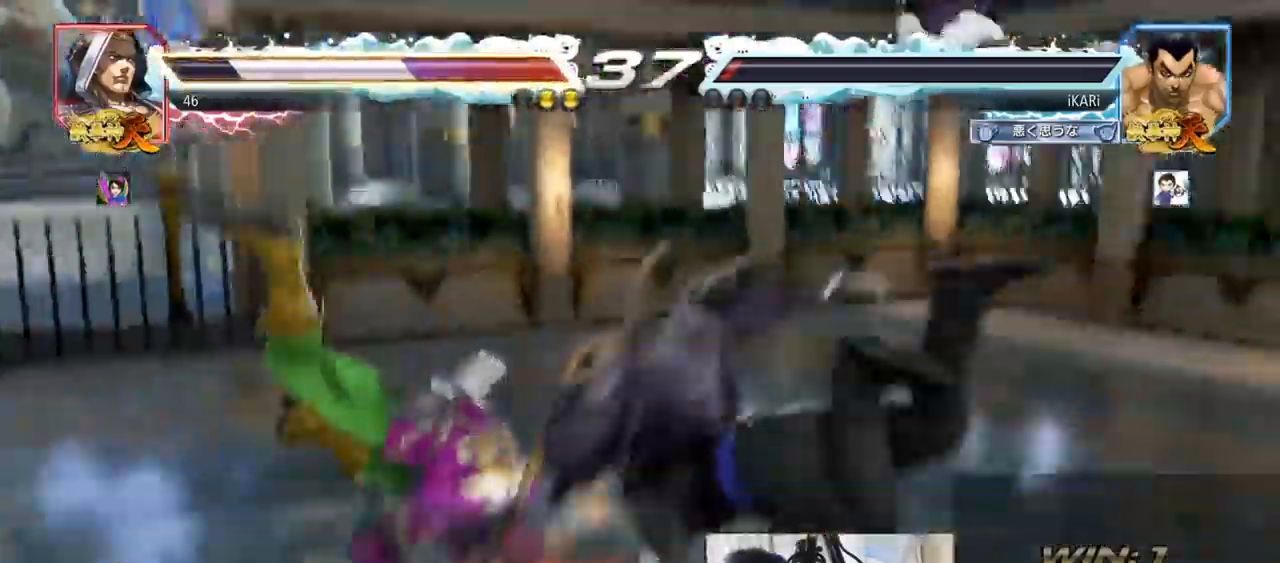
{"buttons": ["TRIANGLE"], "left_stick": "center", "events": []}
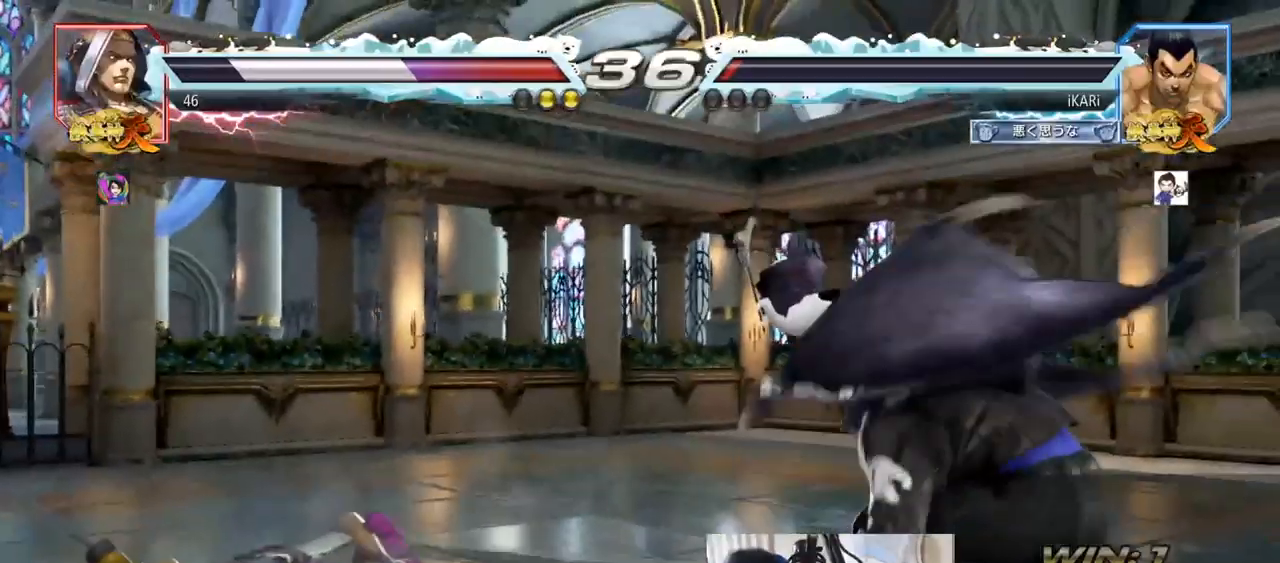
{"buttons": ["TRIANGLE"], "left_stick": "left", "events": [[167, "left_stick", "left"]]}
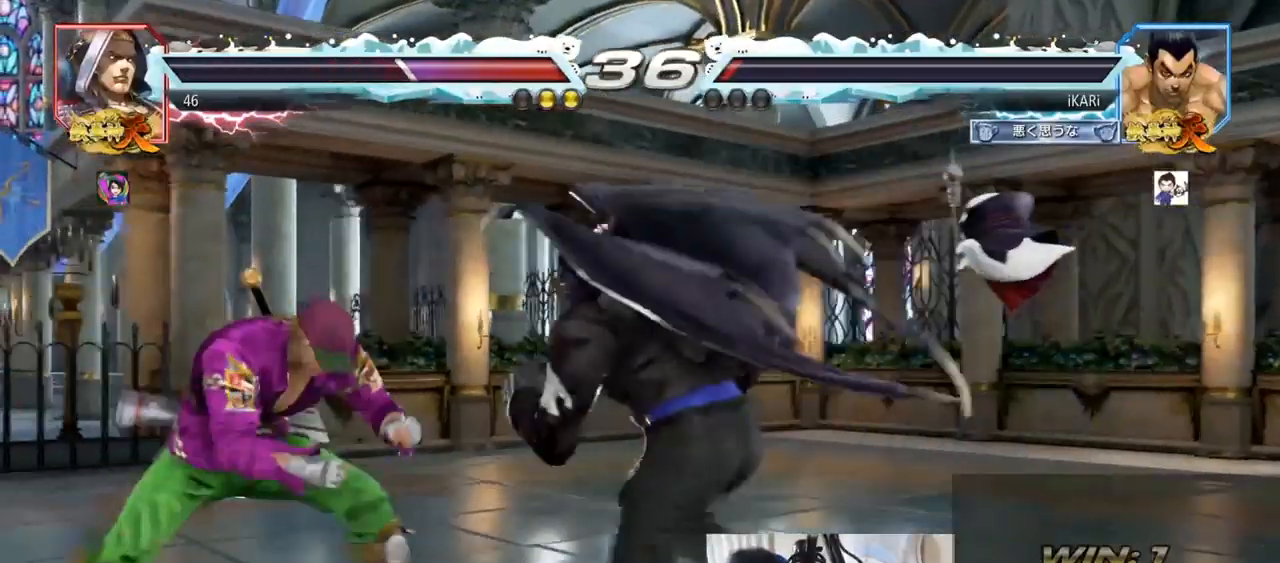
{"buttons": [], "left_stick": "center", "events": [[34, "SQUARE", "down"], [101, "SQUARE", "up"], [401, "left_stick", "center"], [501, "TRIANGLE", "up"]]}